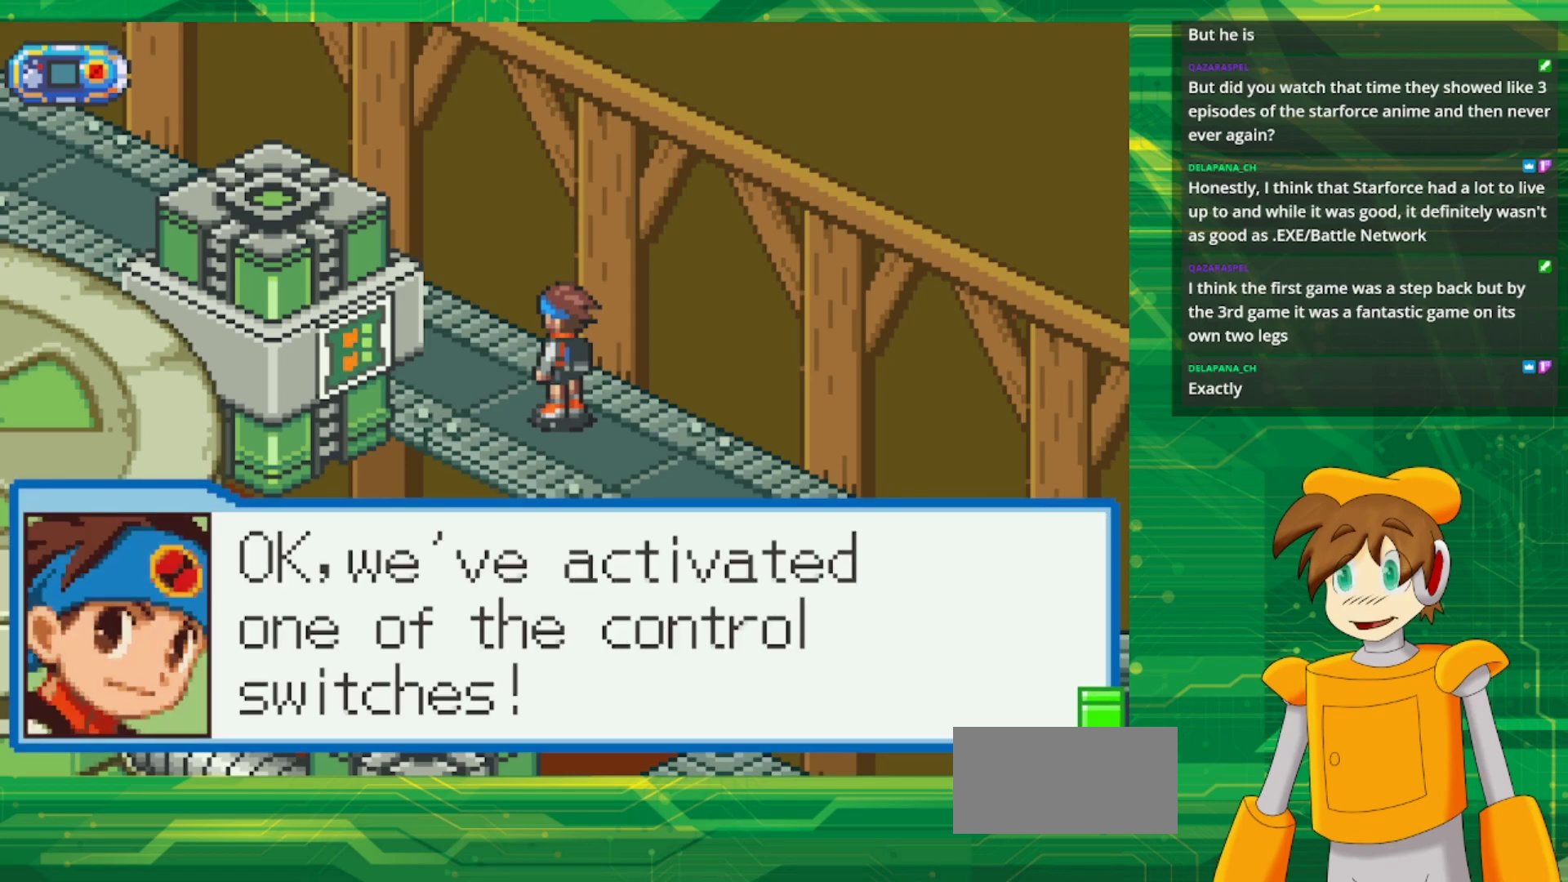
Gameplay with a controller (Nintendo layout); each line is a JSON object with the inputs held at the frame after it. "events" lists button and stick changes between this image and that frame as [ms after this image, input, new state], when the widget could be followed in between. Not read: L1 L3 R3.
{"buttons": ["A"], "events": [[450, "A", "down"]]}
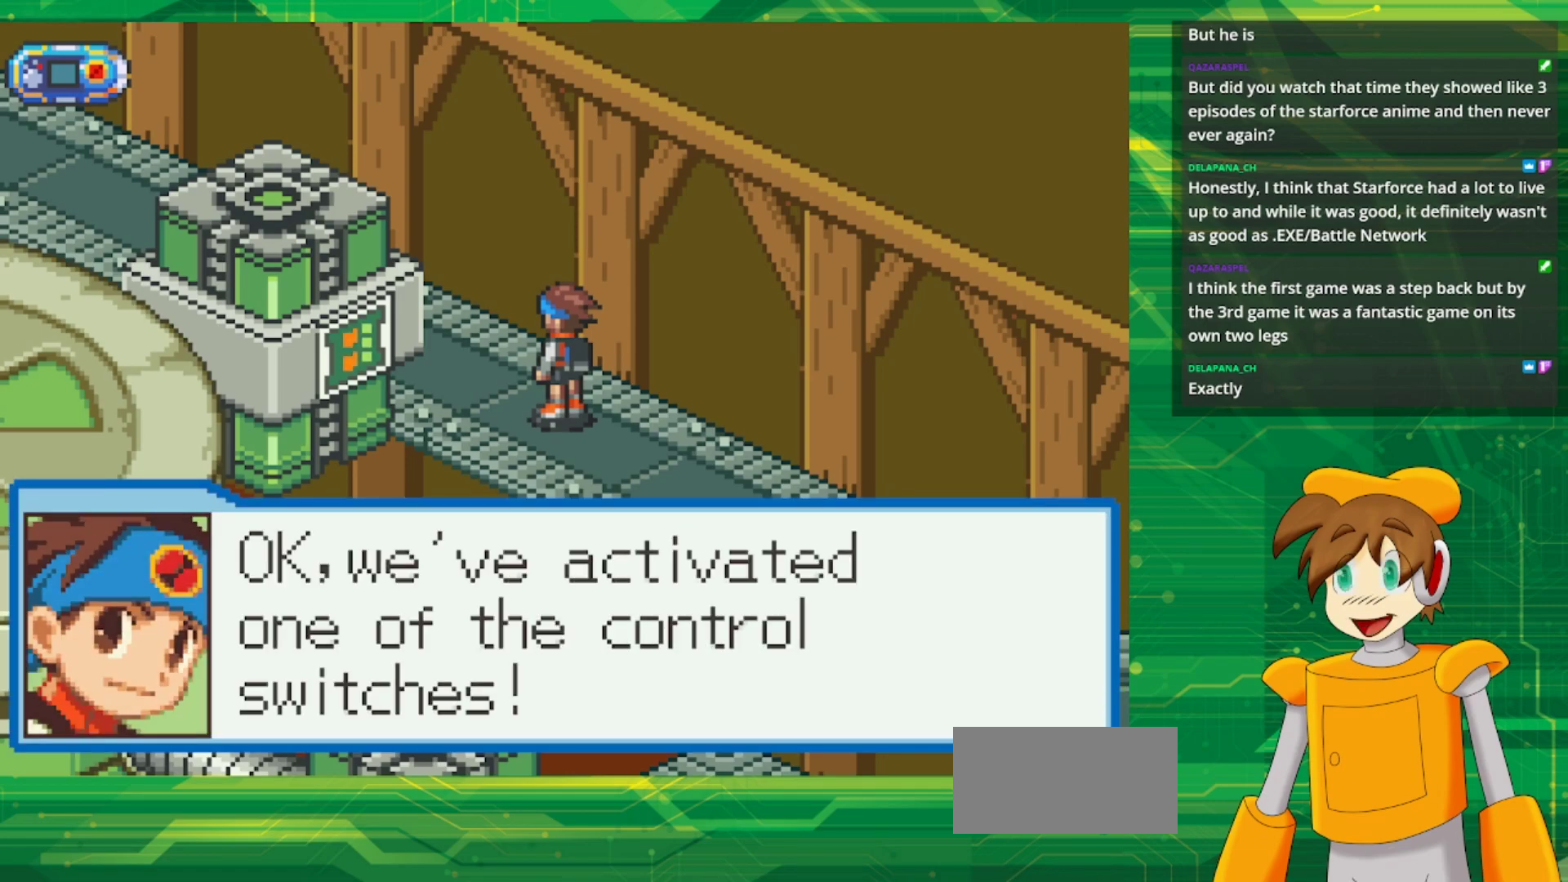
{"buttons": [], "events": [[33, "A", "up"]]}
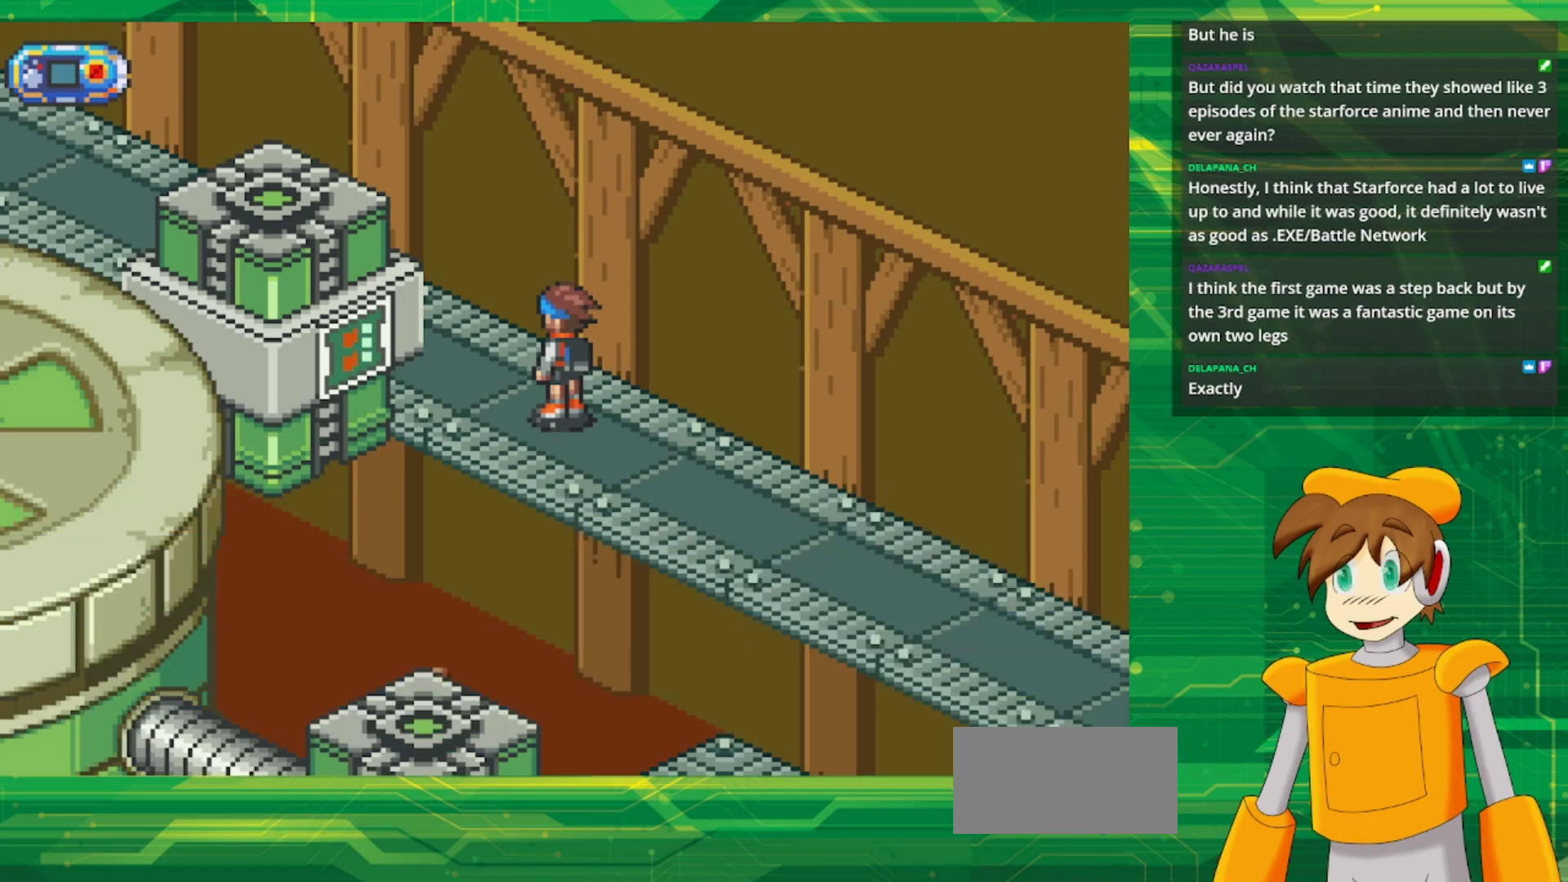
{"buttons": [], "events": []}
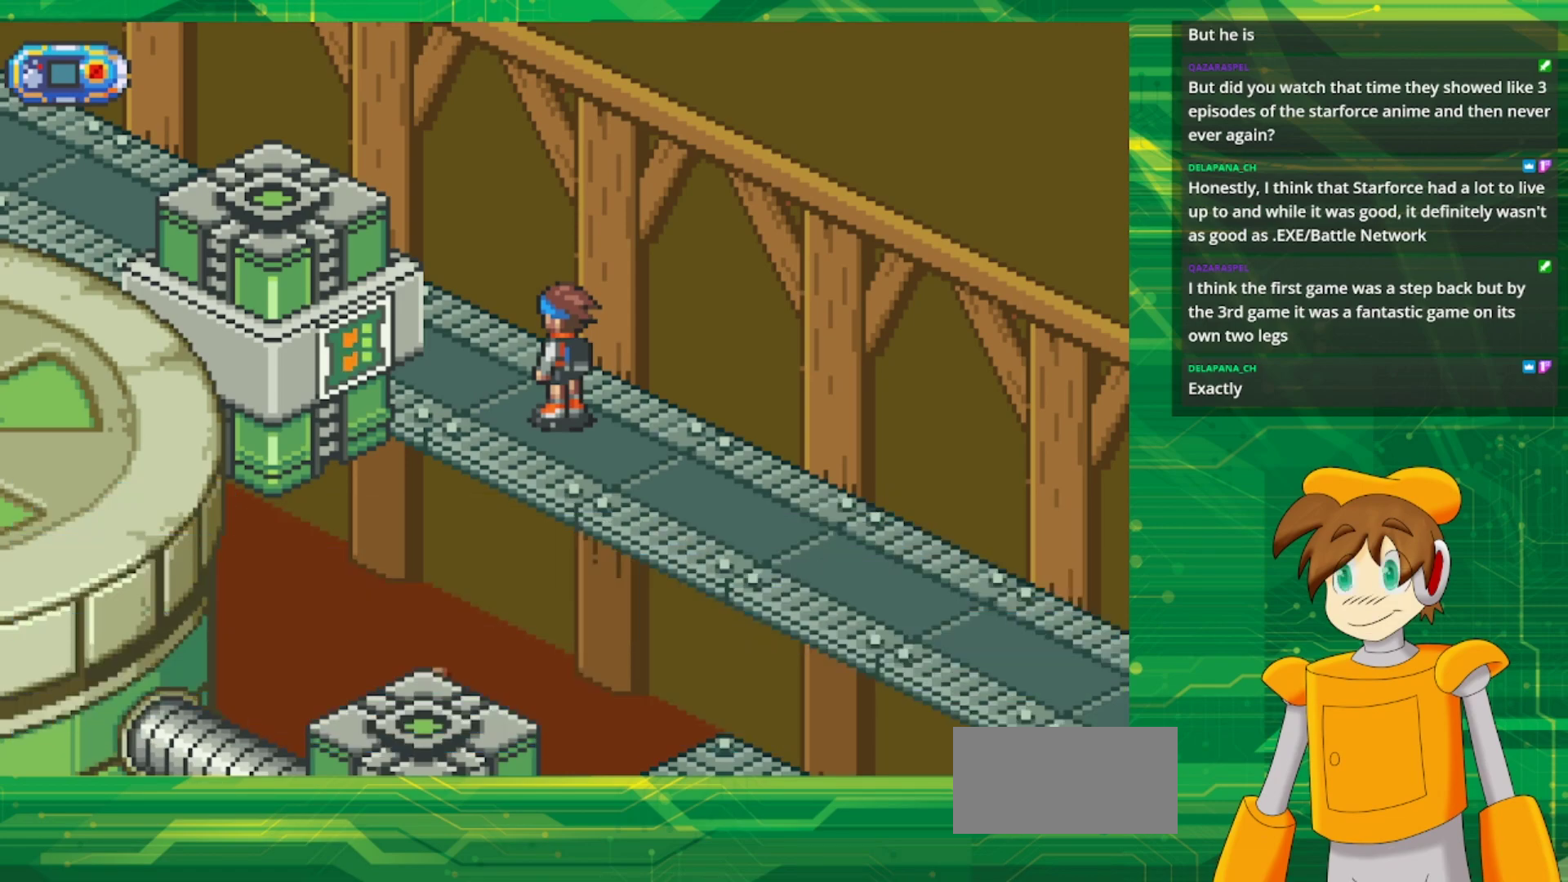
{"buttons": [], "events": []}
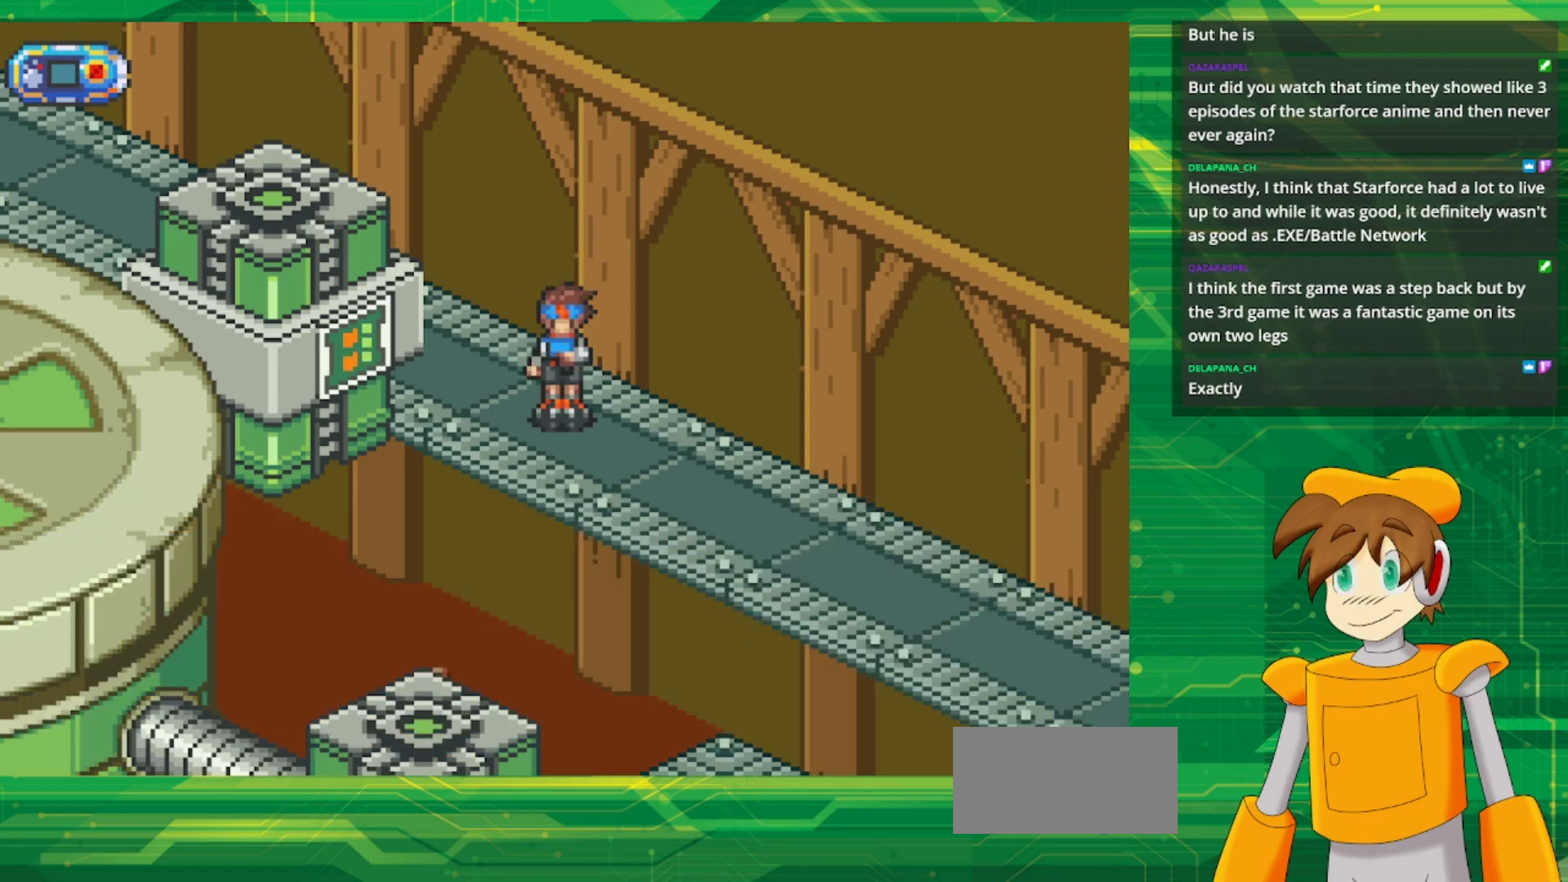
{"buttons": [], "events": []}
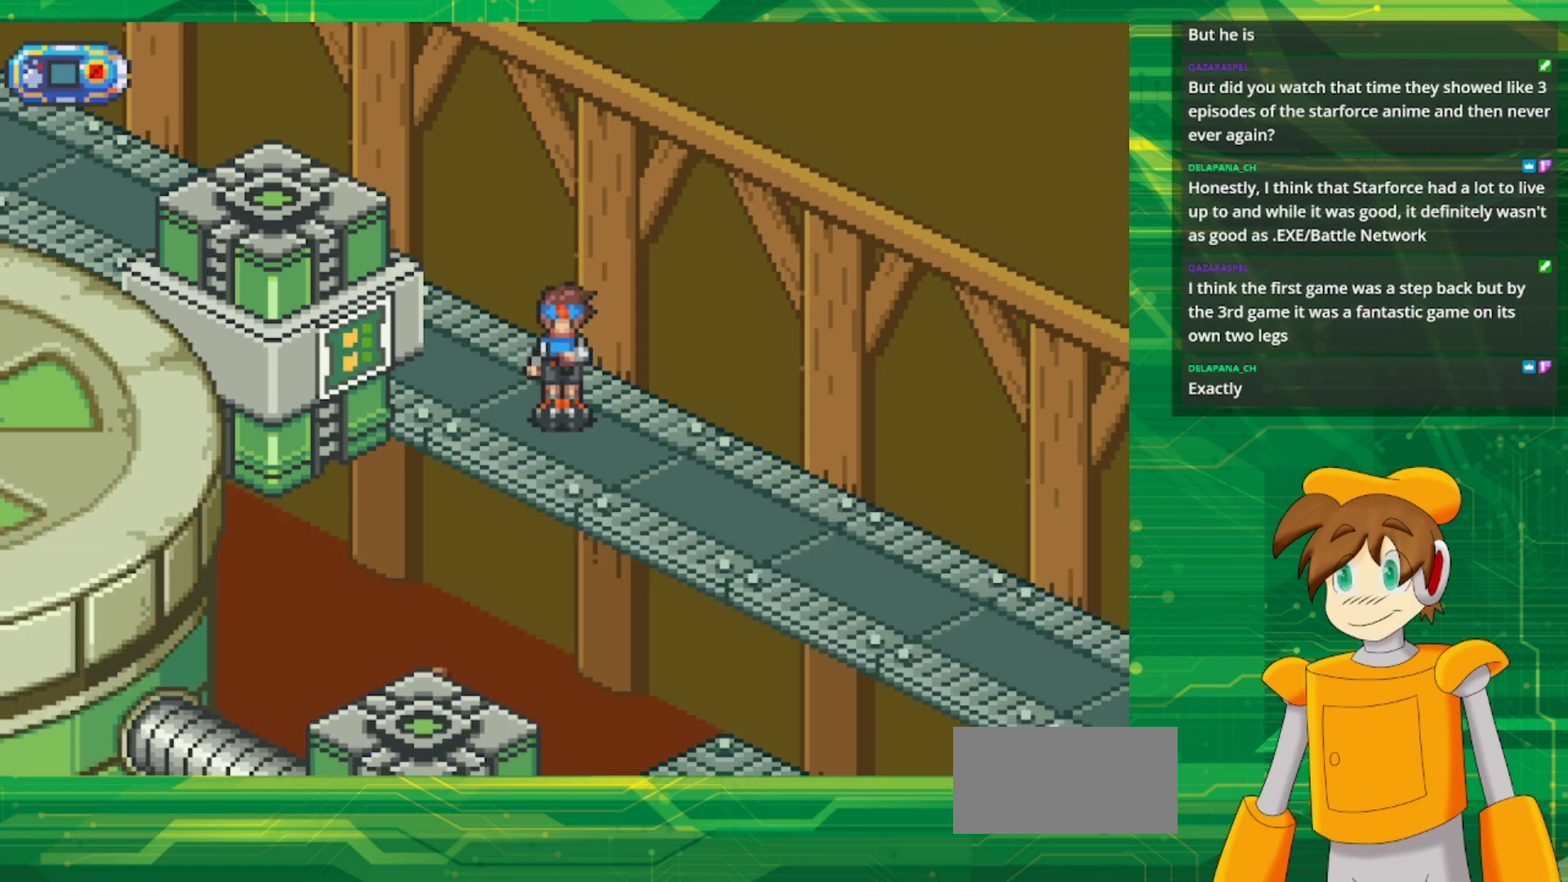
{"buttons": [], "events": []}
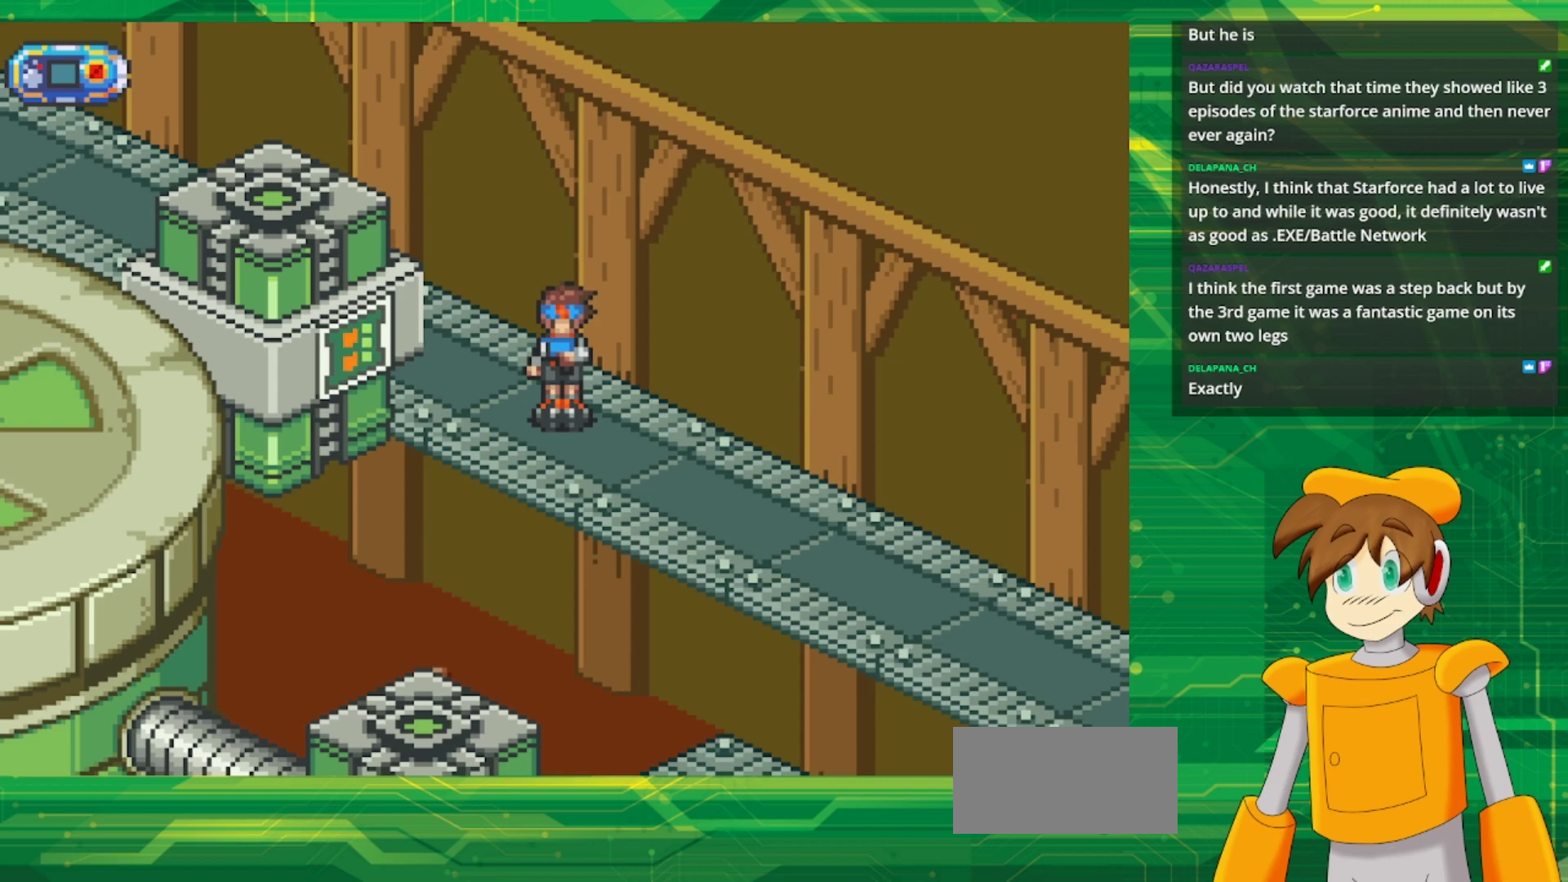
{"buttons": [], "events": []}
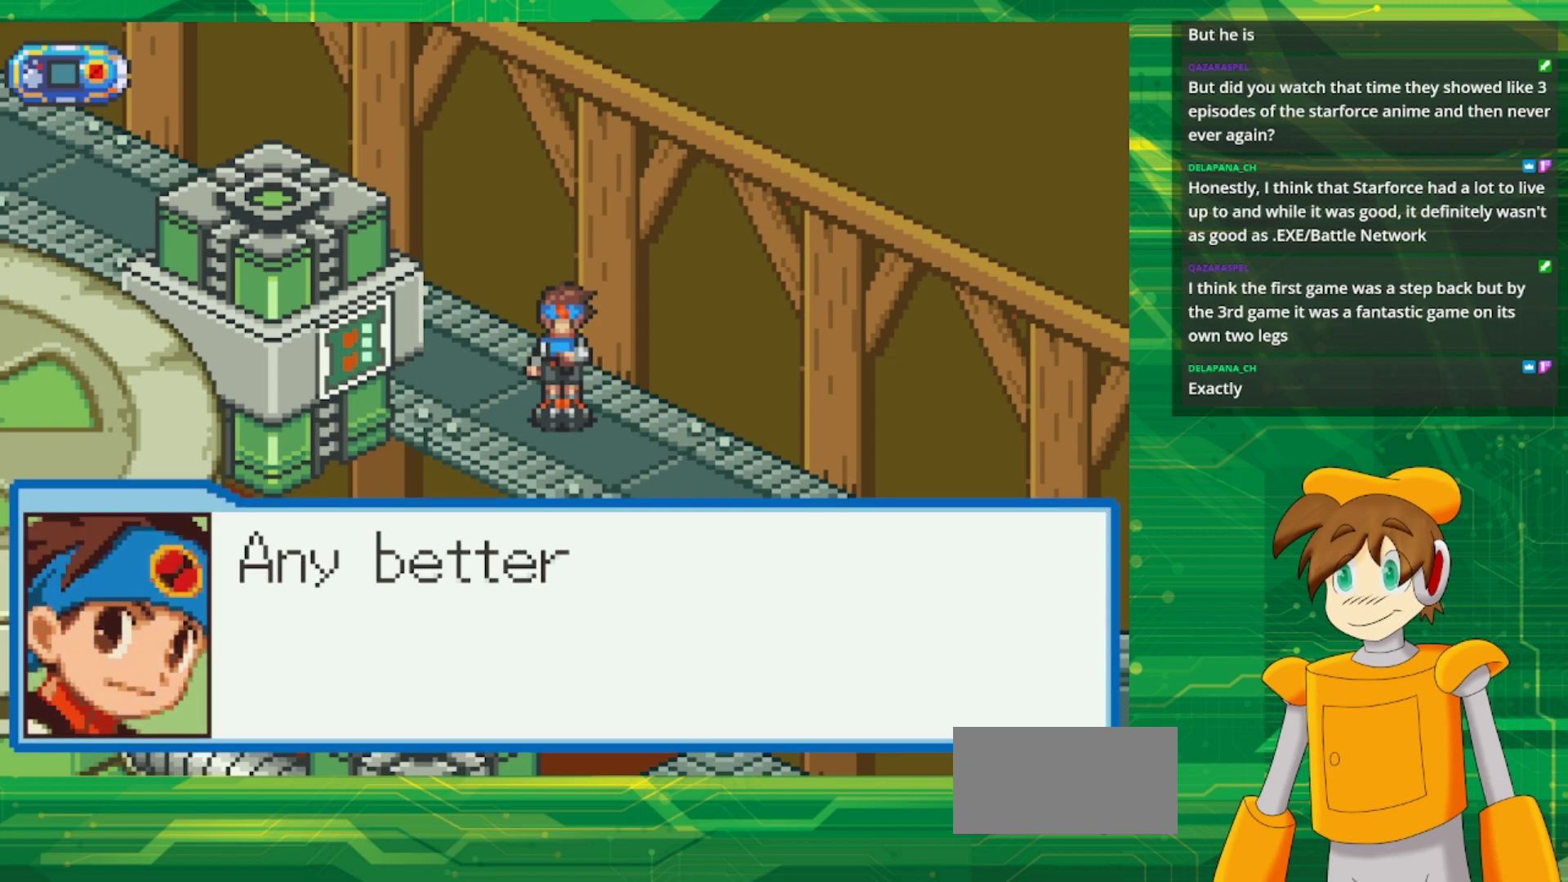
{"buttons": [], "events": []}
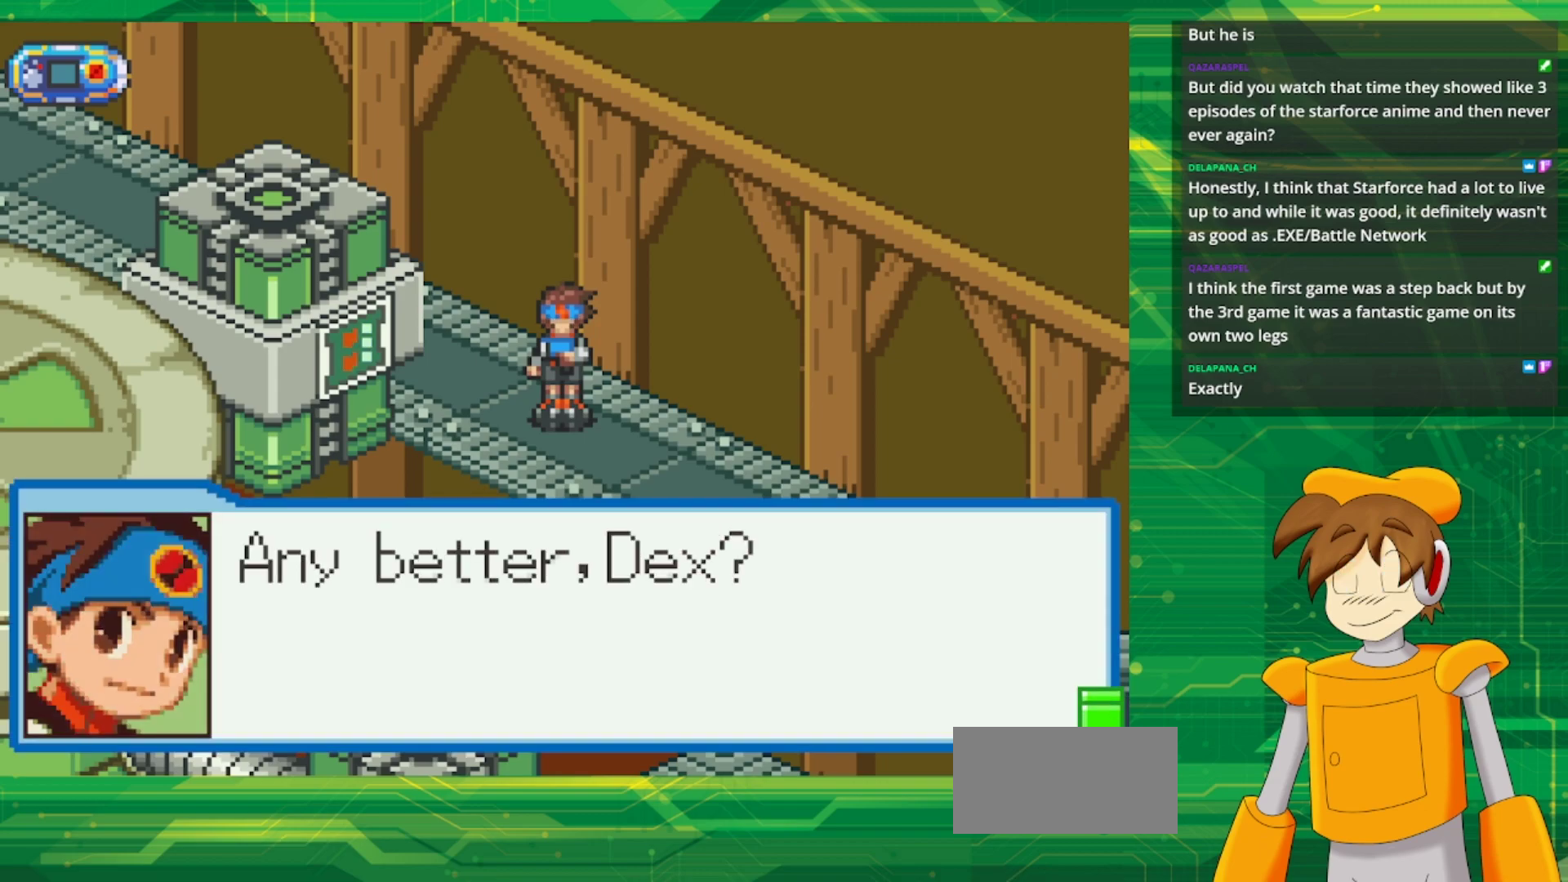
{"buttons": [], "events": [[200, "A", "down"], [333, "A", "up"]]}